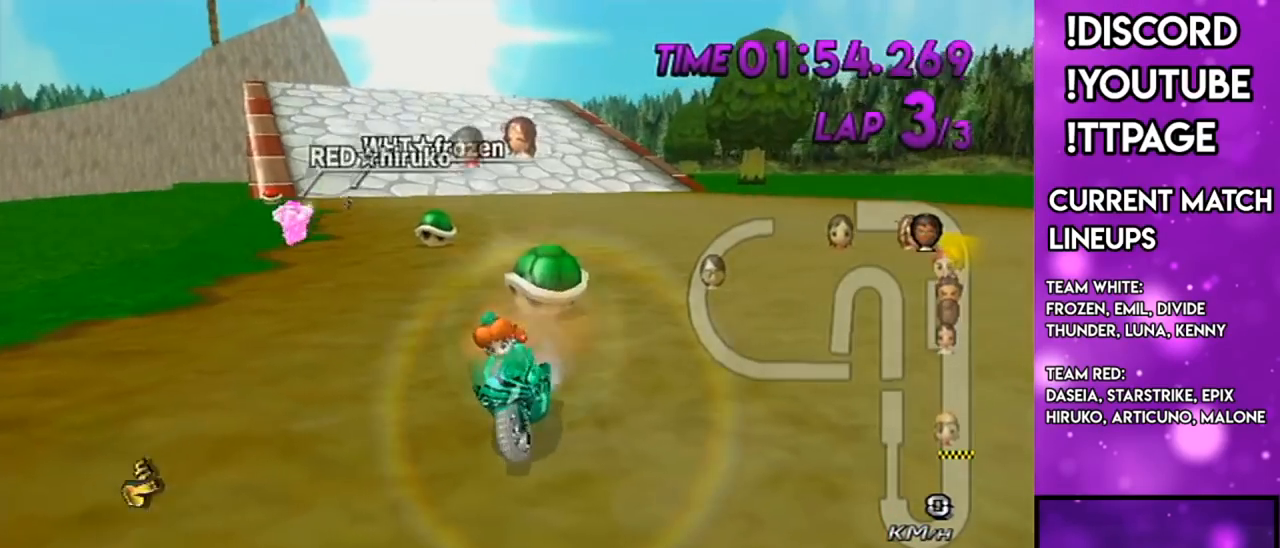
Gameplay with a controller (Nintendo layout); each line is a JSON object with the inputs held at the frame after it. "events" lists button and stick changes between this image and that frame as [ms after this image, input, new state], when the widget could be followed in between. Not read: L3 R3.
{"buttons": ["A", "R1"], "left_stick": "right", "right_stick": "center", "events": [[17, "left_stick", "down-left"], [167, "left_stick", "right"], [267, "left_stick", "center"], [317, "left_stick", "down-left"], [351, "X", "up"], [451, "left_stick", "right"]]}
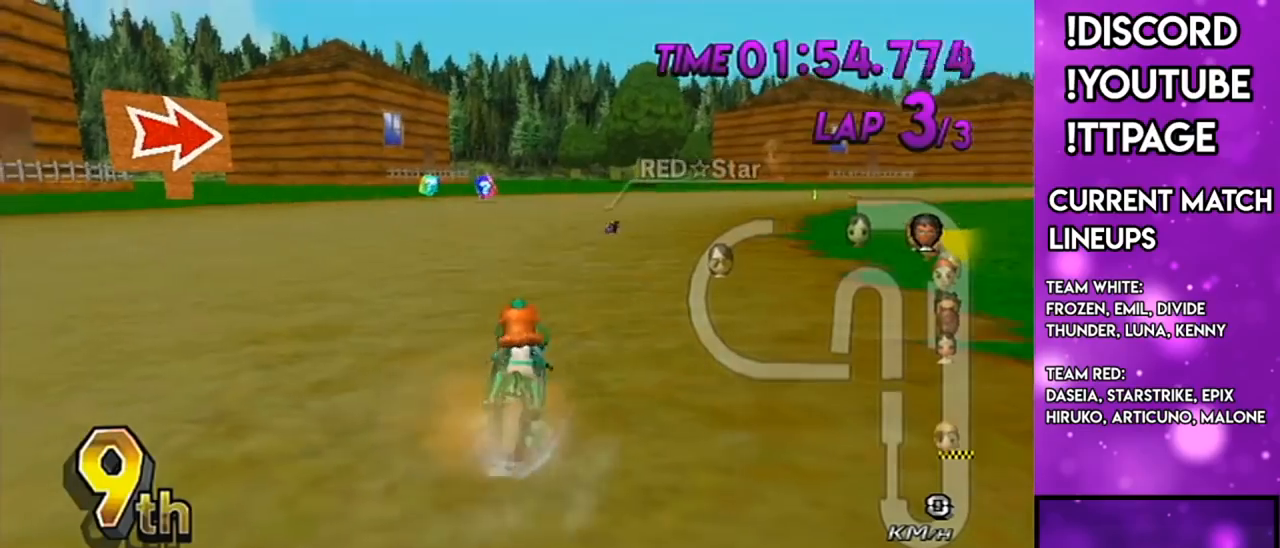
{"buttons": ["A"], "left_stick": "center", "right_stick": "center", "events": [[50, "left_stick", "down-left"], [167, "left_stick", "right"], [383, "R1", "up"], [383, "left_stick", "center"]]}
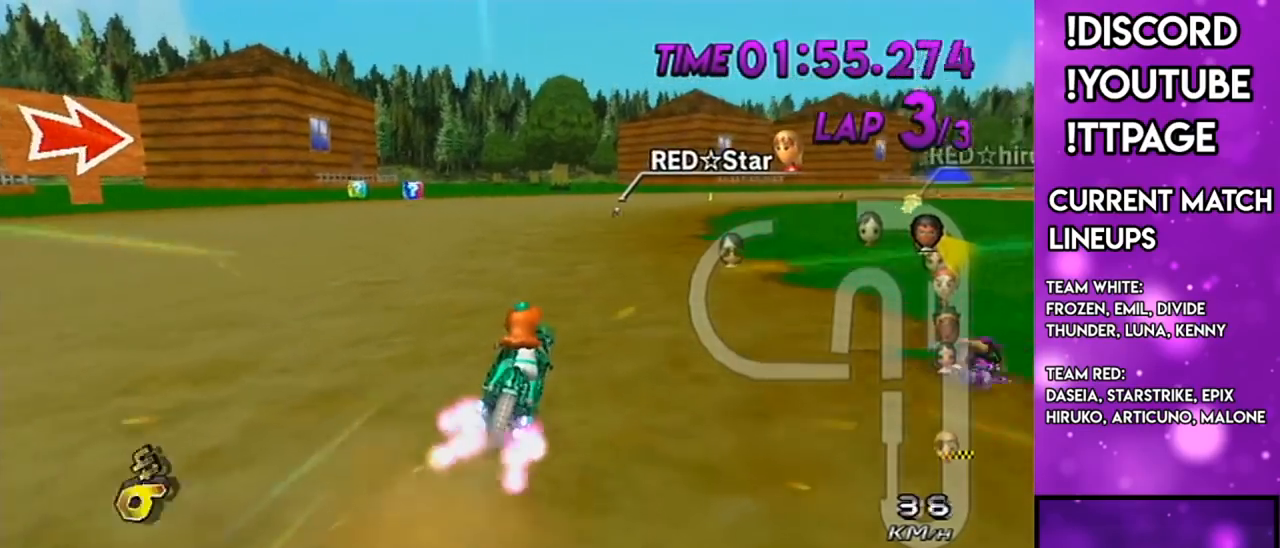
{"buttons": ["A", "R1"], "left_stick": "center", "right_stick": "center", "events": [[134, "left_stick", "left"], [184, "DPAD_UP", "down"], [184, "left_stick", "center"], [217, "DPAD_LEFT", "down"], [284, "DPAD_LEFT", "up"], [284, "DPAD_UP", "up"], [384, "R1", "down"]]}
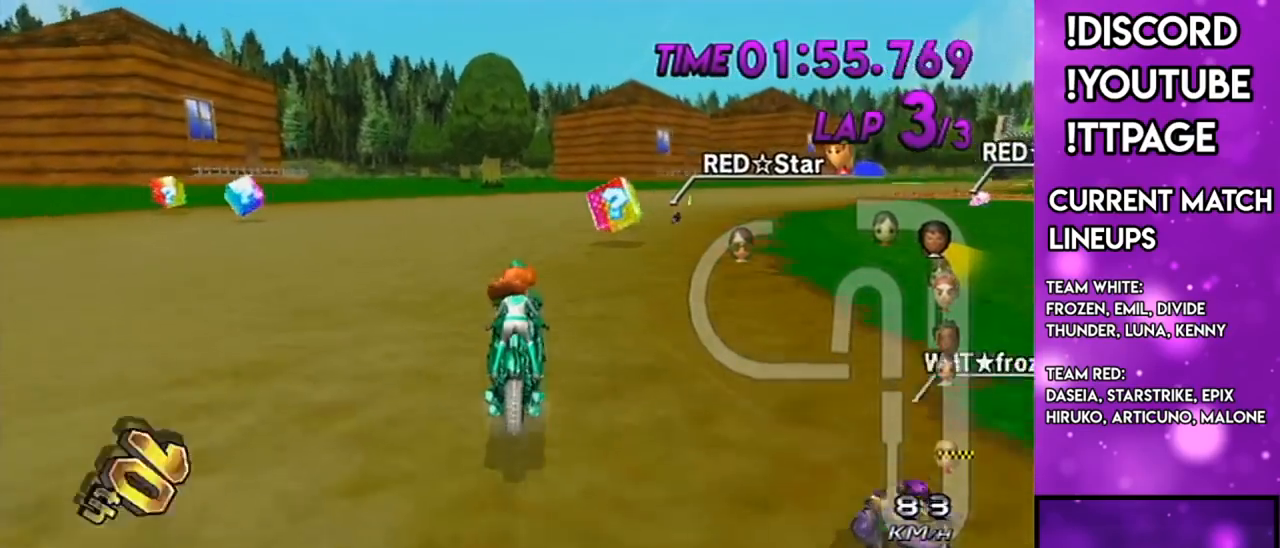
{"buttons": ["A", "R1"], "left_stick": "up-right", "right_stick": "center", "events": [[100, "left_stick", "up-right"]]}
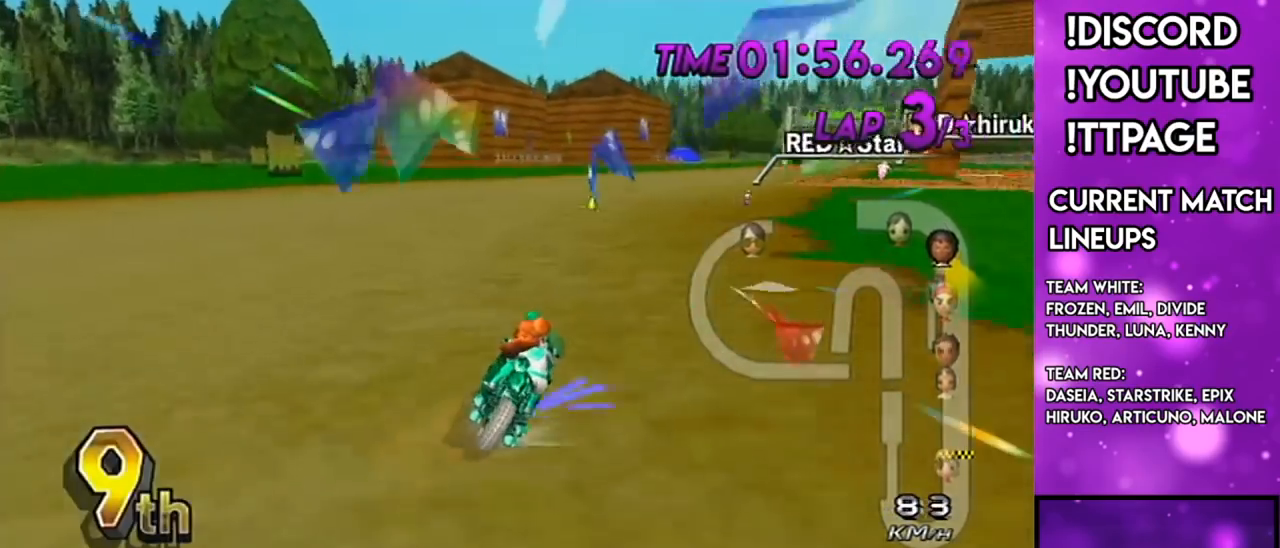
{"buttons": ["A", "R1"], "left_stick": "up-right", "right_stick": "center", "events": [[84, "X", "down"], [117, "right_stick", "left"], [150, "left_stick", "left"], [184, "right_stick", "center"], [267, "X", "up"], [384, "left_stick", "up-right"]]}
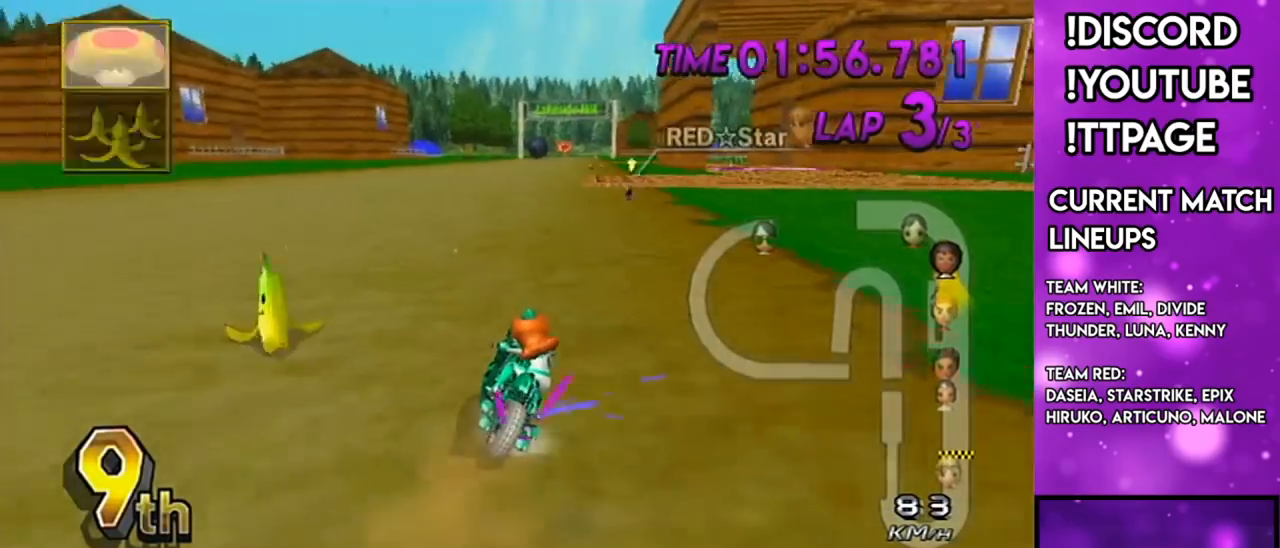
{"buttons": ["A"], "left_stick": "left", "right_stick": "center", "events": [[283, "left_stick", "left"], [300, "R1", "up"]]}
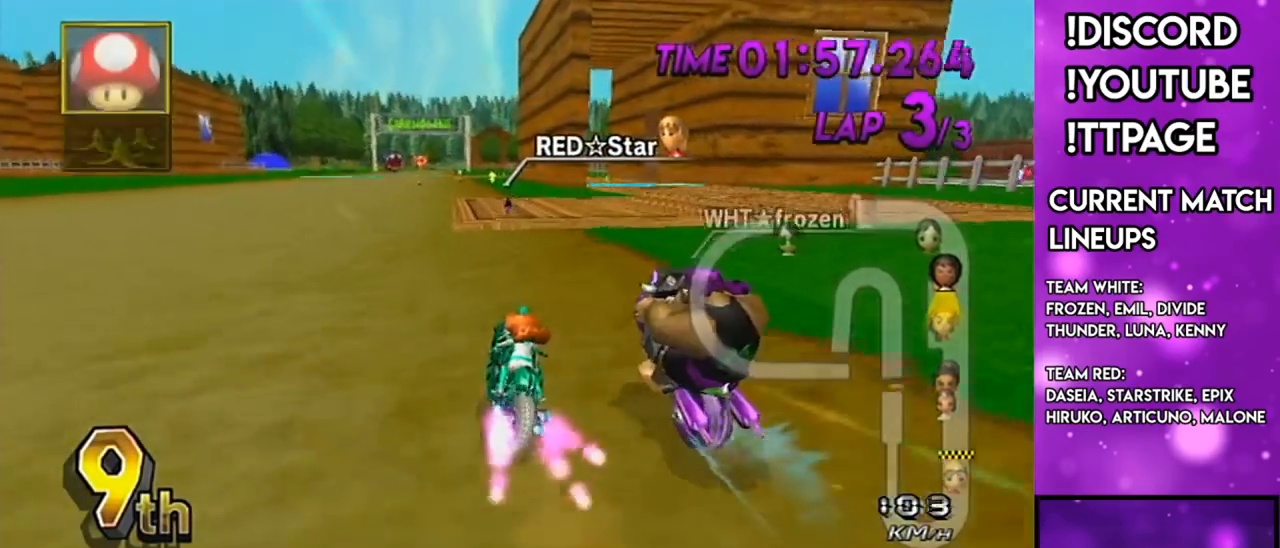
{"buttons": ["A"], "left_stick": "center", "right_stick": "center", "events": [[17, "DPAD_LEFT", "down"], [17, "DPAD_UP", "down"], [50, "L1", "down"], [134, "DPAD_LEFT", "up"], [150, "DPAD_UP", "up"], [217, "L1", "up"], [351, "left_stick", "center"], [367, "R1", "down"], [367, "right_stick", "left"], [417, "R1", "up"], [417, "right_stick", "center"]]}
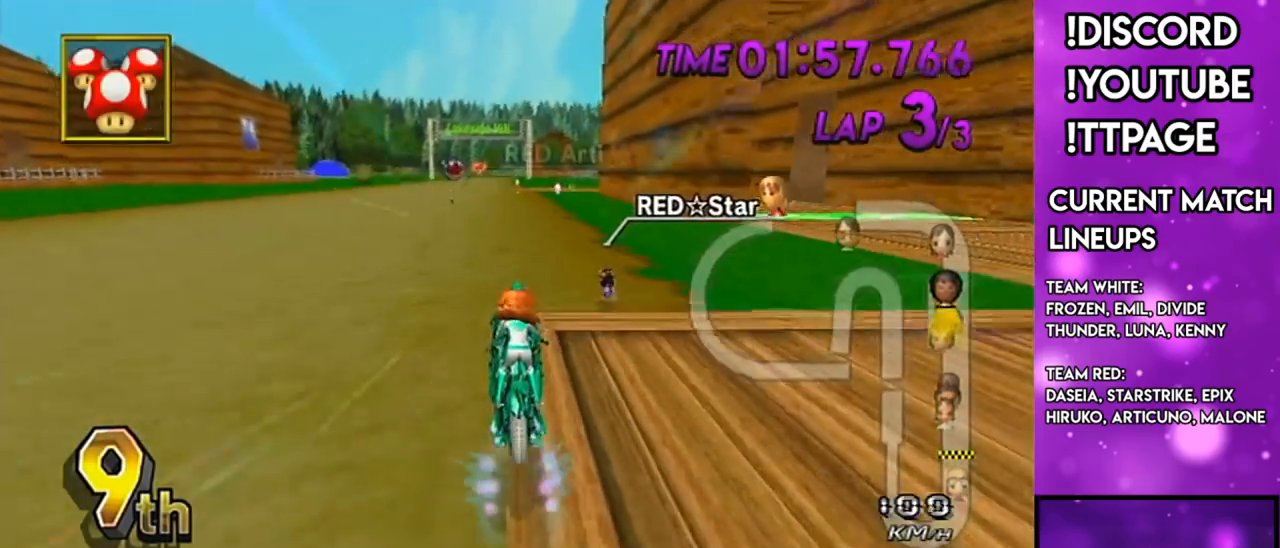
{"buttons": ["A"], "left_stick": "right", "right_stick": "center", "events": [[50, "L1", "down"], [167, "L1", "up"], [217, "left_stick", "left"], [383, "left_stick", "center"], [500, "left_stick", "right"]]}
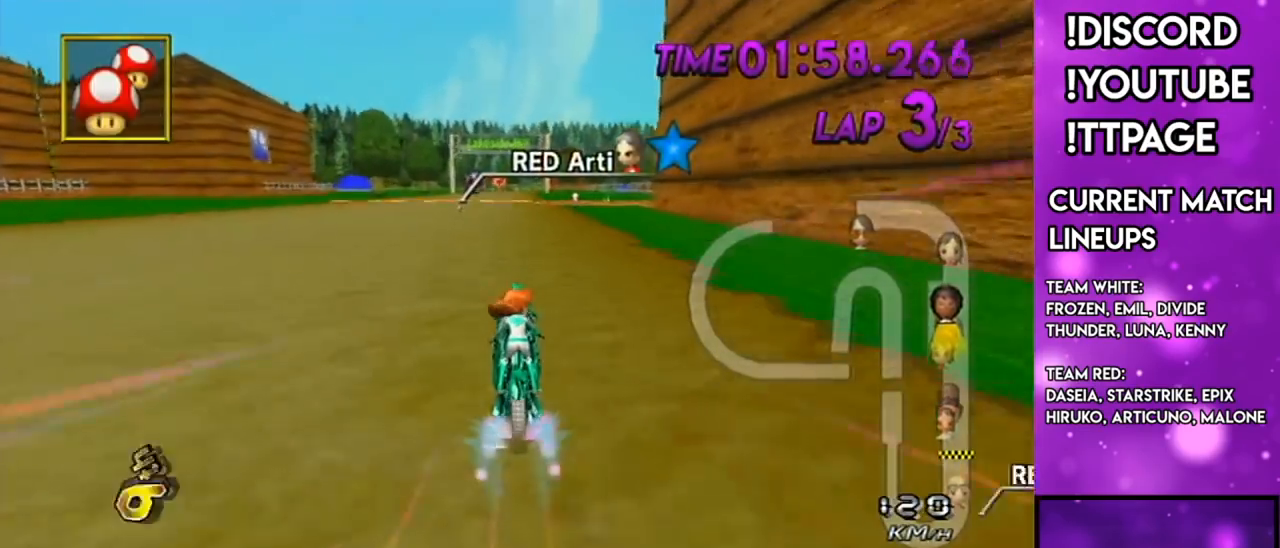
{"buttons": ["A", "DPAD_LEFT"], "left_stick": "center", "right_stick": "center", "events": [[167, "left_stick", "center"], [234, "DPAD_UP", "down"], [284, "DPAD_LEFT", "down"], [334, "DPAD_LEFT", "up"], [334, "DPAD_UP", "up"], [467, "DPAD_LEFT", "down"]]}
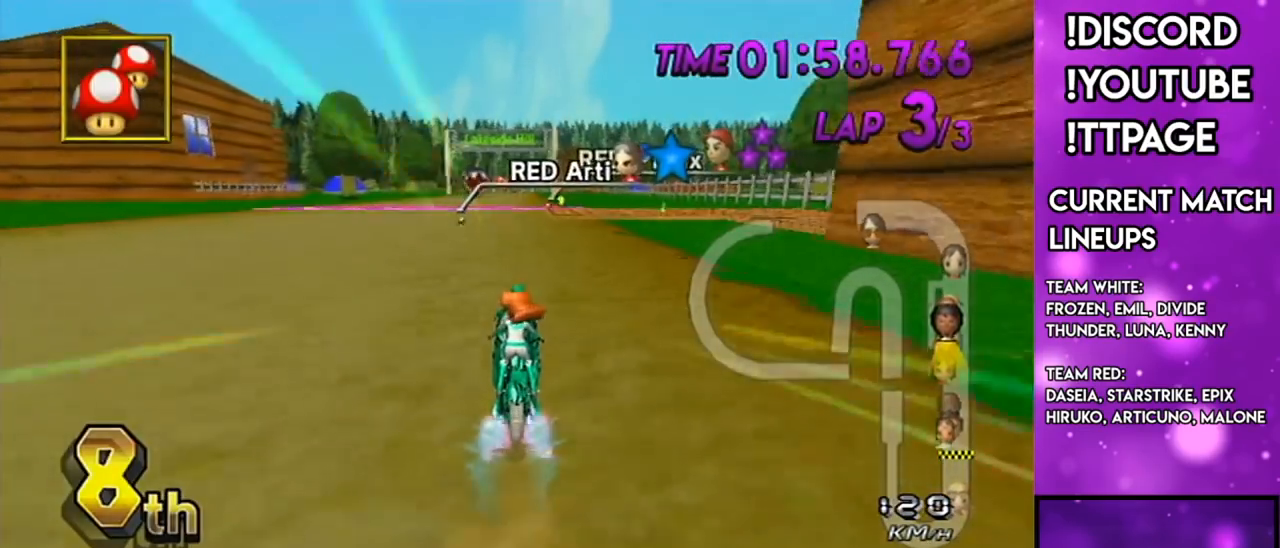
{"buttons": ["A"], "left_stick": "center", "right_stick": "center", "events": [[17, "DPAD_LEFT", "up"], [17, "left_stick", "down-right"], [84, "left_stick", "center"], [150, "DPAD_UP", "down"], [184, "DPAD_LEFT", "down"], [200, "DPAD_LEFT", "up"], [200, "DPAD_UP", "up"], [350, "DPAD_UP", "down"], [434, "DPAD_UP", "up"]]}
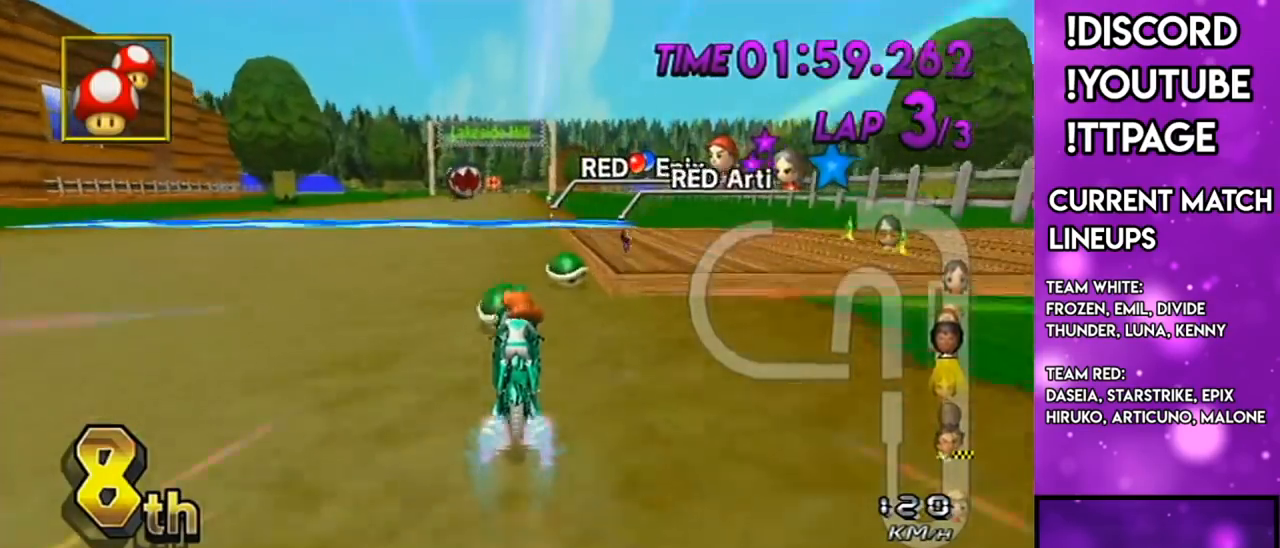
{"buttons": ["A"], "left_stick": "up", "right_stick": "center", "events": [[50, "DPAD_UP", "down"], [66, "DPAD_LEFT", "down"], [133, "DPAD_LEFT", "up"], [133, "DPAD_UP", "up"], [216, "DPAD_UP", "down"], [350, "DPAD_UP", "up"], [500, "left_stick", "up"]]}
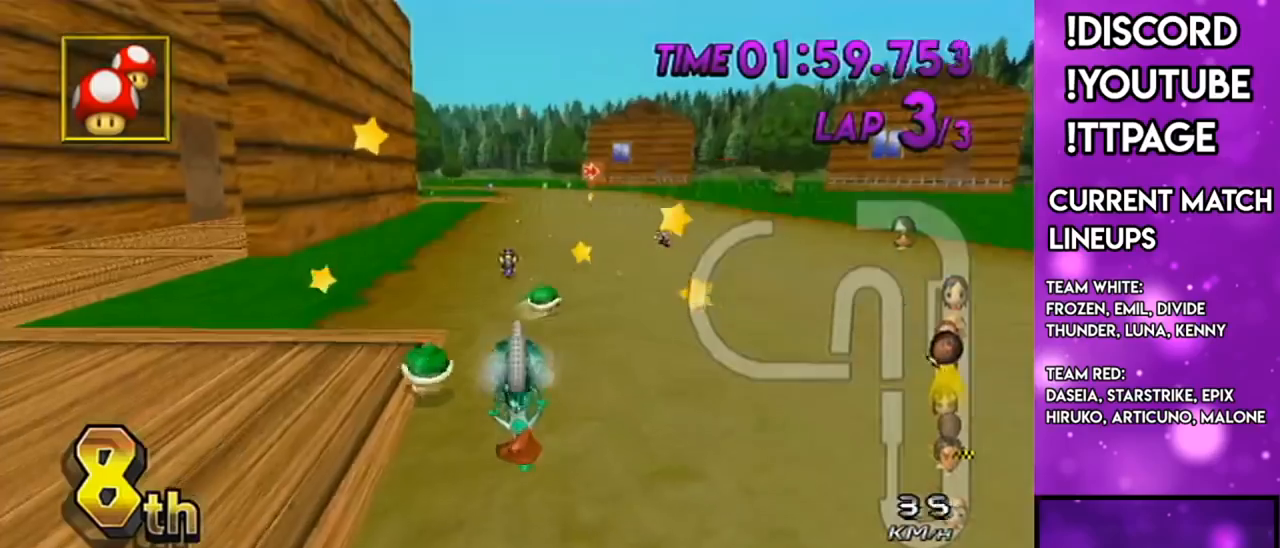
{"buttons": ["A", "X"], "left_stick": "up", "right_stick": "center", "events": [[50, "X", "down"], [384, "X", "up"], [484, "X", "down"]]}
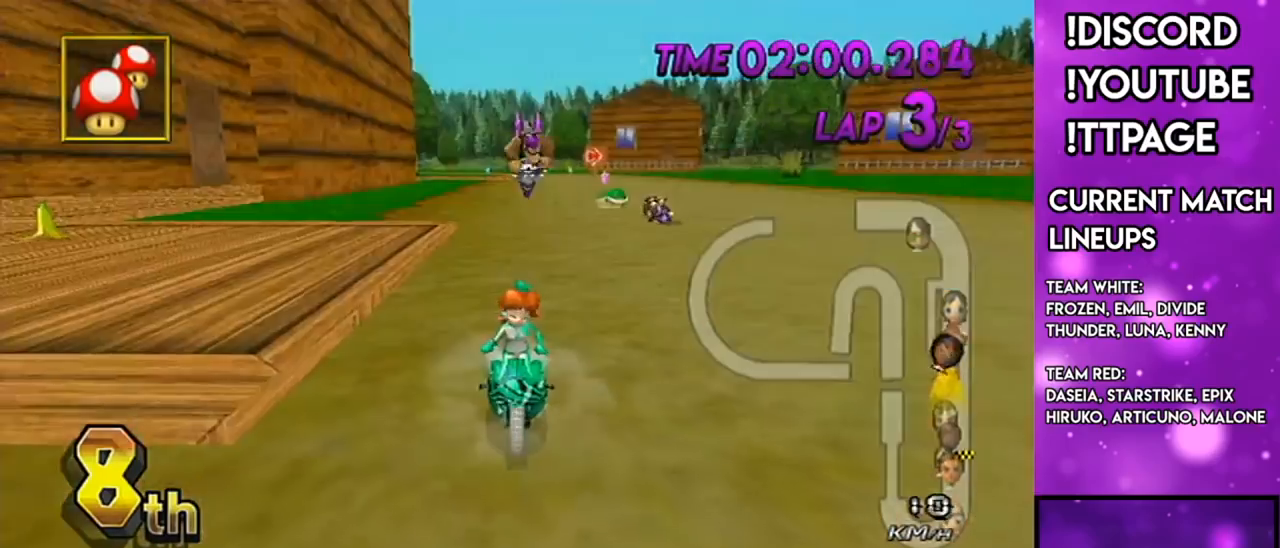
{"buttons": ["A"], "left_stick": "up", "right_stick": "center", "events": [[200, "X", "up"]]}
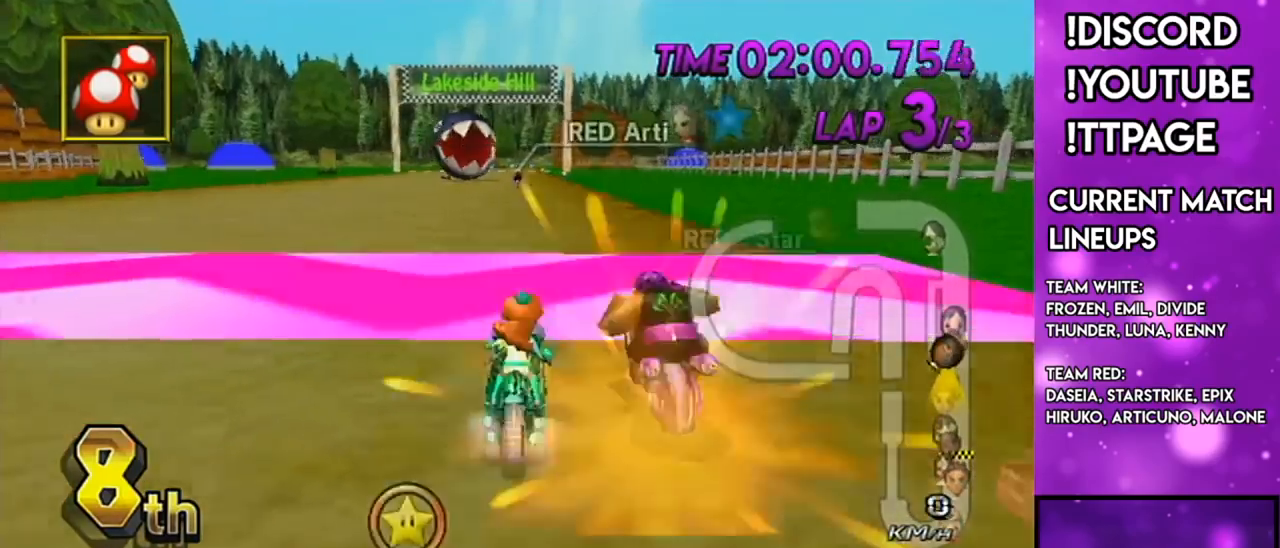
{"buttons": ["A"], "left_stick": "up-left", "right_stick": "center", "events": [[33, "X", "down"], [217, "X", "up"], [484, "left_stick", "up-left"]]}
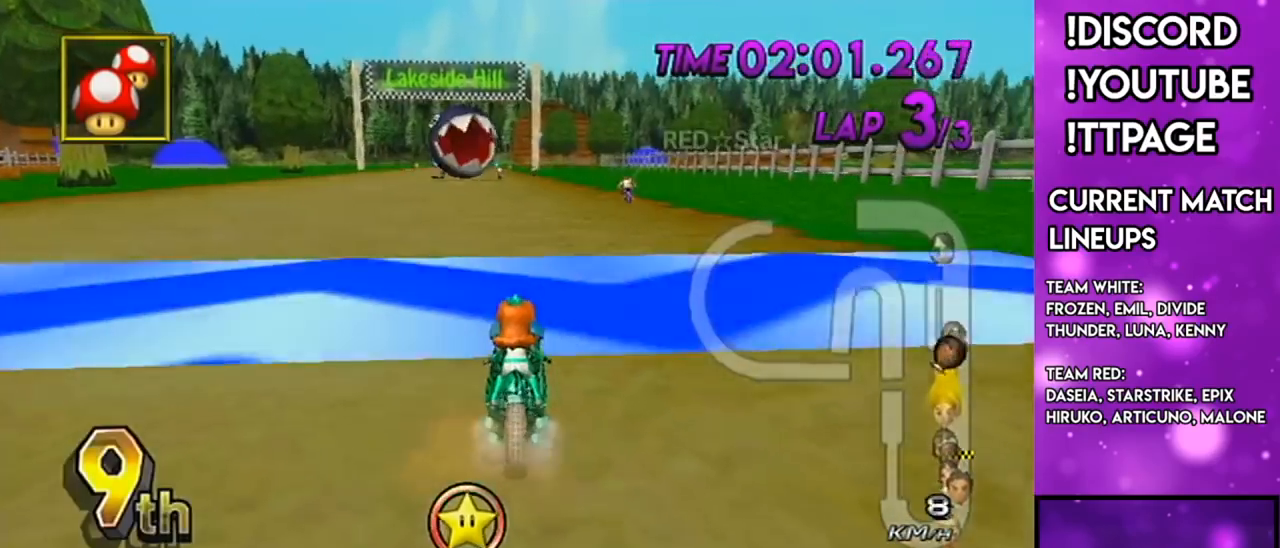
{"buttons": ["A", "X"], "left_stick": "center", "right_stick": "center", "events": [[50, "R1", "down"], [50, "right_stick", "left"], [100, "R1", "up"], [100, "right_stick", "center"], [350, "left_stick", "center"], [383, "X", "down"]]}
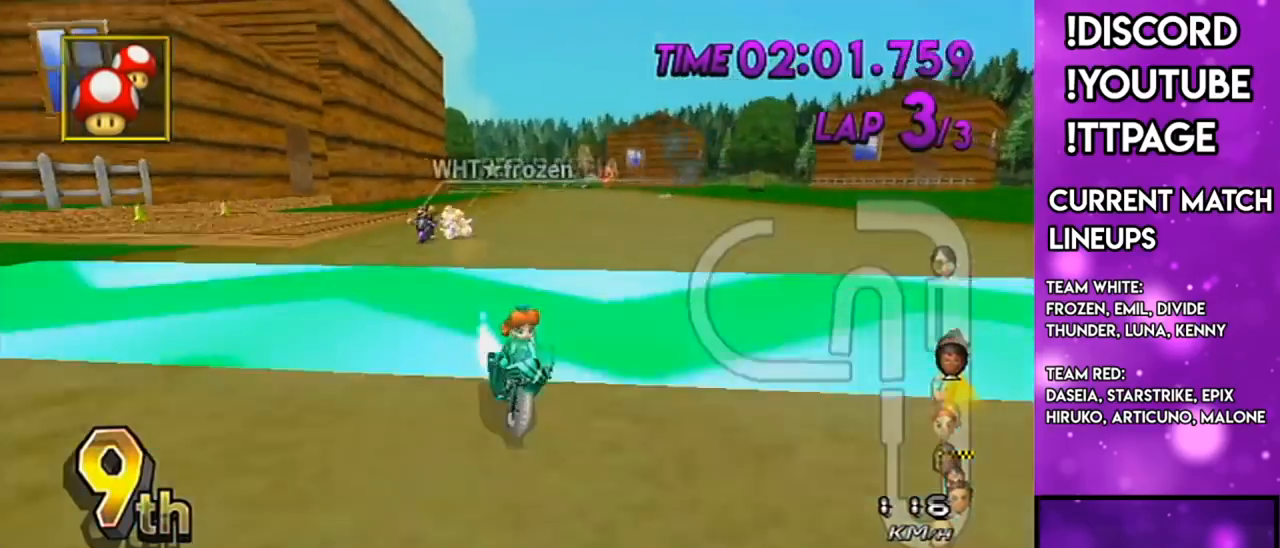
{"buttons": ["A"], "left_stick": "down-left", "right_stick": "center", "events": [[83, "X", "up"], [200, "left_stick", "right"], [400, "DPAD_LEFT", "down"], [400, "DPAD_UP", "down"], [400, "left_stick", "down-left"], [467, "DPAD_LEFT", "up"], [467, "DPAD_UP", "up"]]}
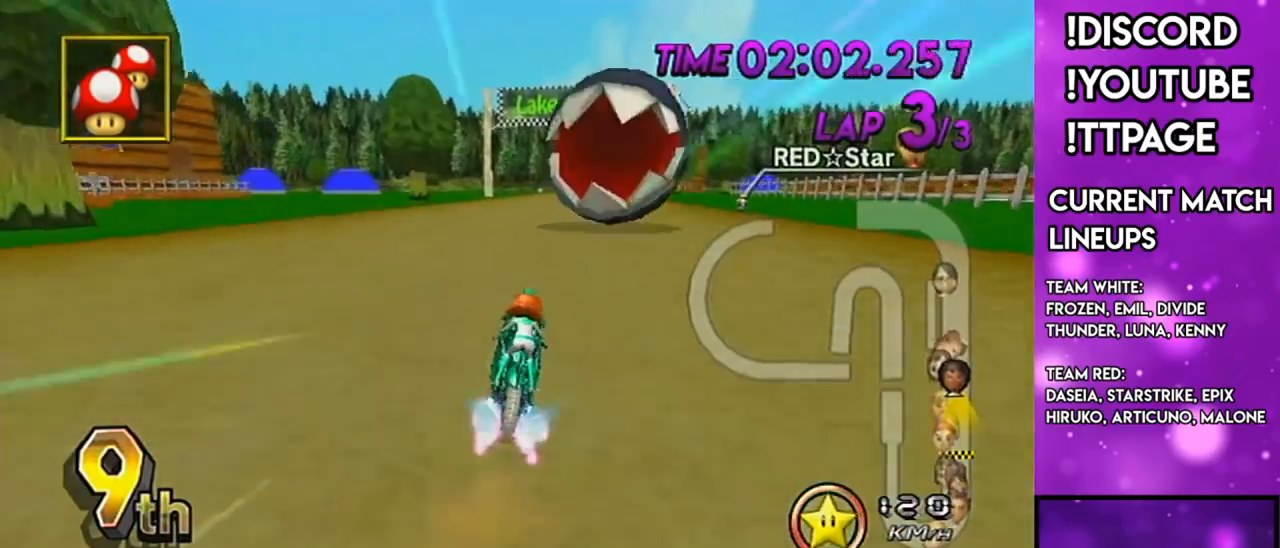
{"buttons": ["A", "R1"], "left_stick": "right", "right_stick": "center", "events": [[66, "R1", "down"], [100, "left_stick", "left"], [467, "left_stick", "right"]]}
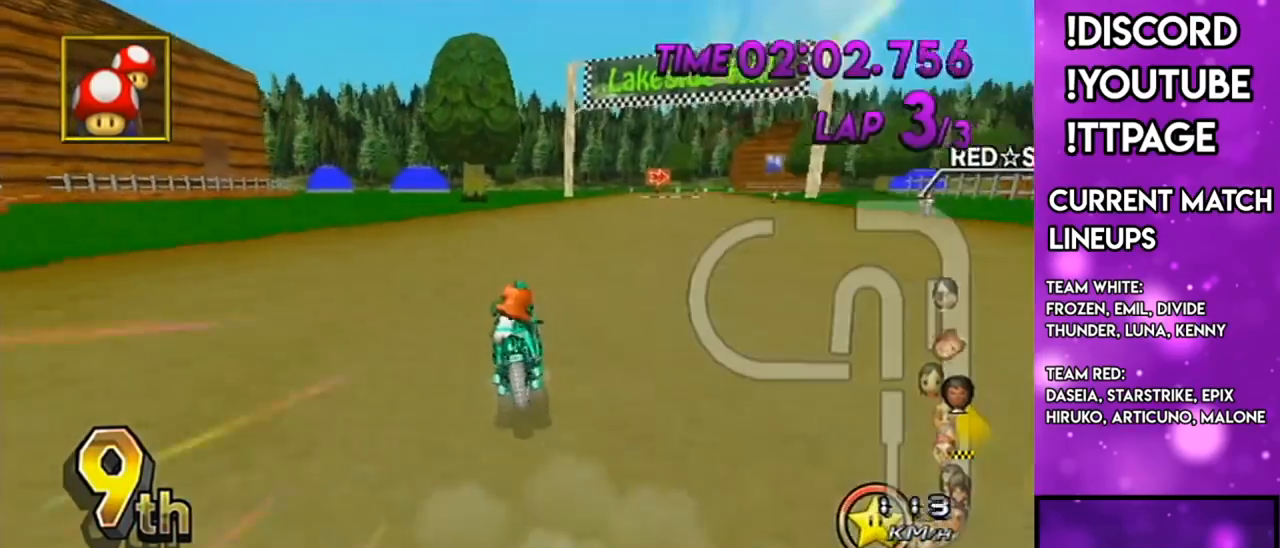
{"buttons": ["A"], "left_stick": "center", "right_stick": "center", "events": [[234, "L1", "down"], [234, "R1", "up"], [367, "L1", "up"], [384, "left_stick", "center"], [417, "DPAD_LEFT", "down"], [417, "DPAD_UP", "down"], [501, "DPAD_LEFT", "up"], [501, "DPAD_UP", "up"]]}
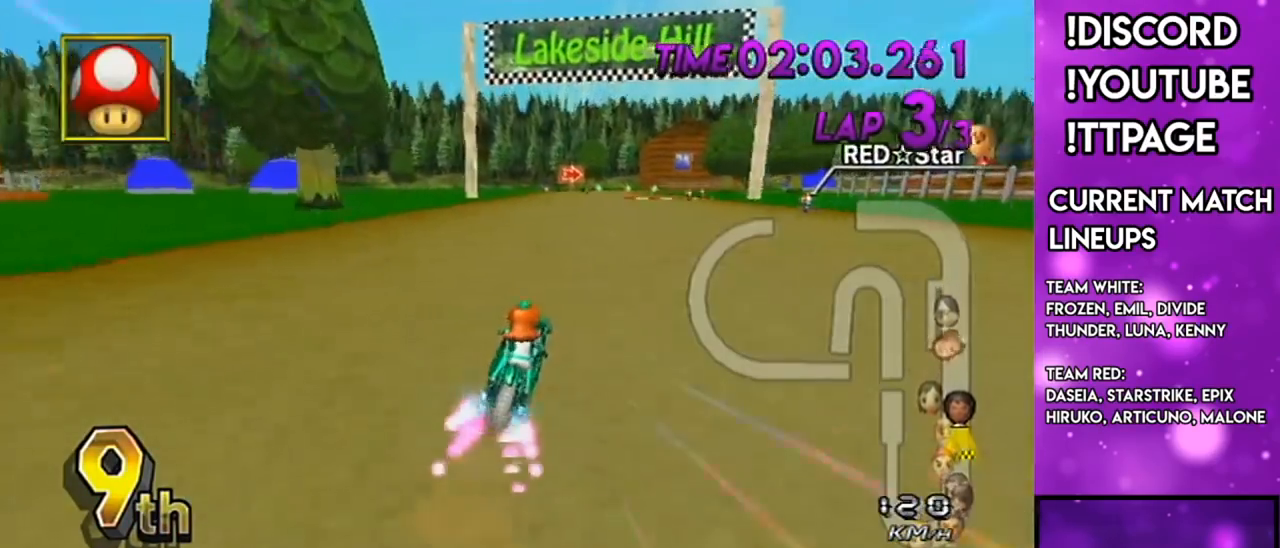
{"buttons": ["A", "DPAD_UP"], "left_stick": "center", "right_stick": "center", "events": [[150, "DPAD_UP", "down"], [183, "DPAD_UP", "up"], [283, "DPAD_LEFT", "down"], [283, "DPAD_UP", "down"], [367, "DPAD_LEFT", "up"], [367, "DPAD_UP", "up"], [483, "DPAD_UP", "down"]]}
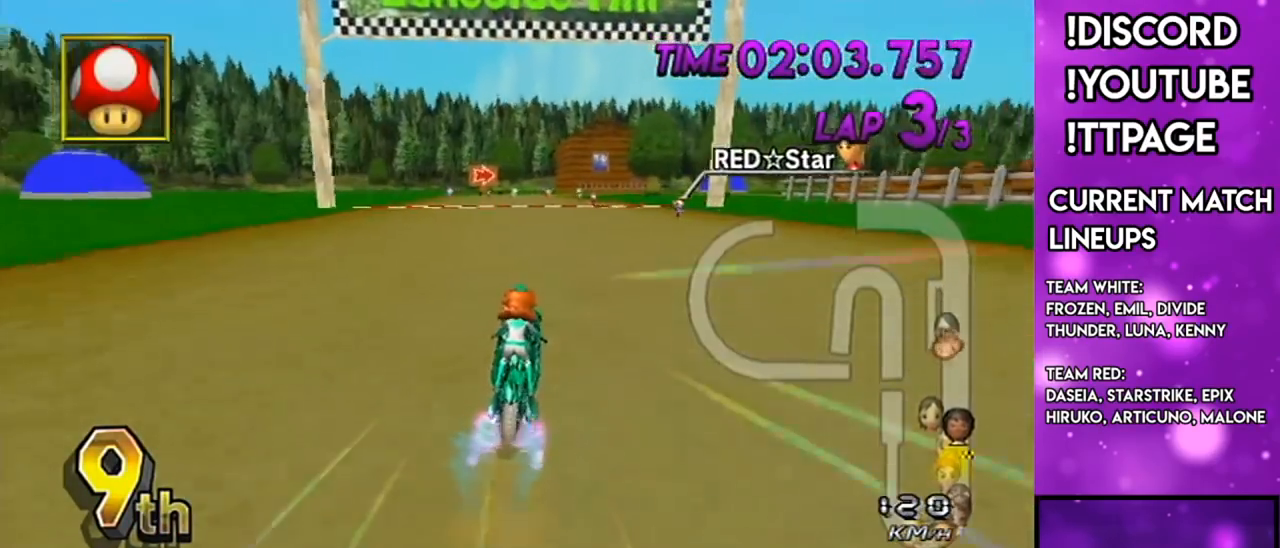
{"buttons": ["A", "L1", "DPAD_UP"], "left_stick": "center", "right_stick": "center", "events": [[33, "L1", "down"], [33, "R1", "down"], [33, "right_stick", "left"], [83, "DPAD_UP", "up"], [83, "L1", "up"], [83, "R1", "up"], [83, "right_stick", "center"], [150, "DPAD_UP", "down"], [284, "DPAD_UP", "up"], [384, "DPAD_UP", "down"], [484, "L1", "down"]]}
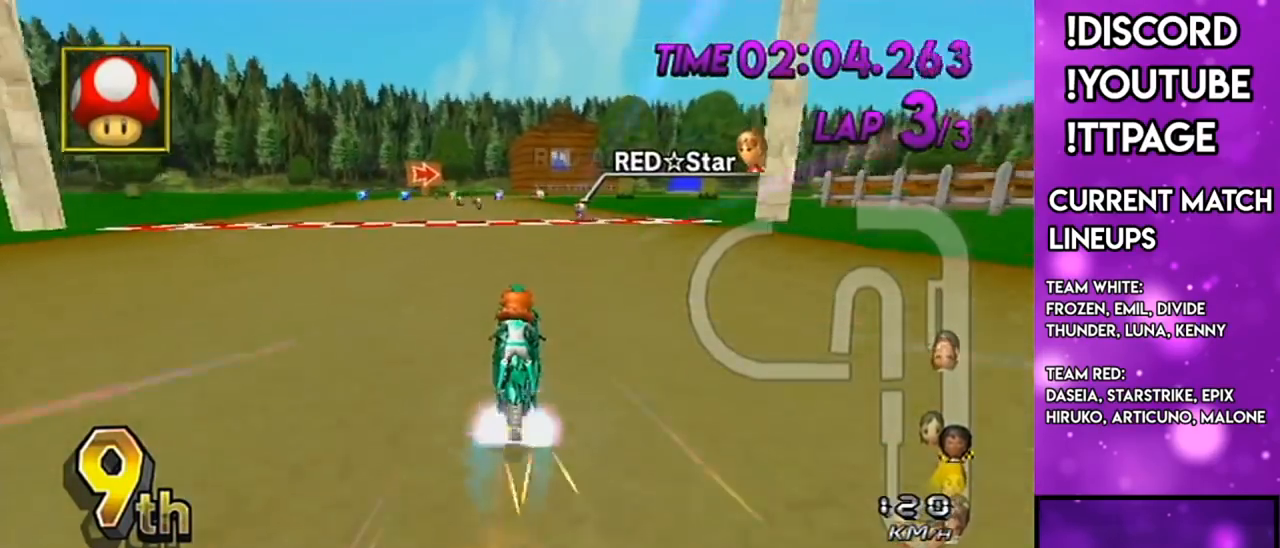
{"buttons": ["A"], "left_stick": "center", "right_stick": "center", "events": [[16, "DPAD_LEFT", "down"], [116, "DPAD_LEFT", "up"], [116, "DPAD_UP", "up"], [116, "L1", "up"], [233, "DPAD_UP", "down"], [283, "DPAD_LEFT", "down"], [333, "DPAD_LEFT", "up"], [333, "DPAD_UP", "up"]]}
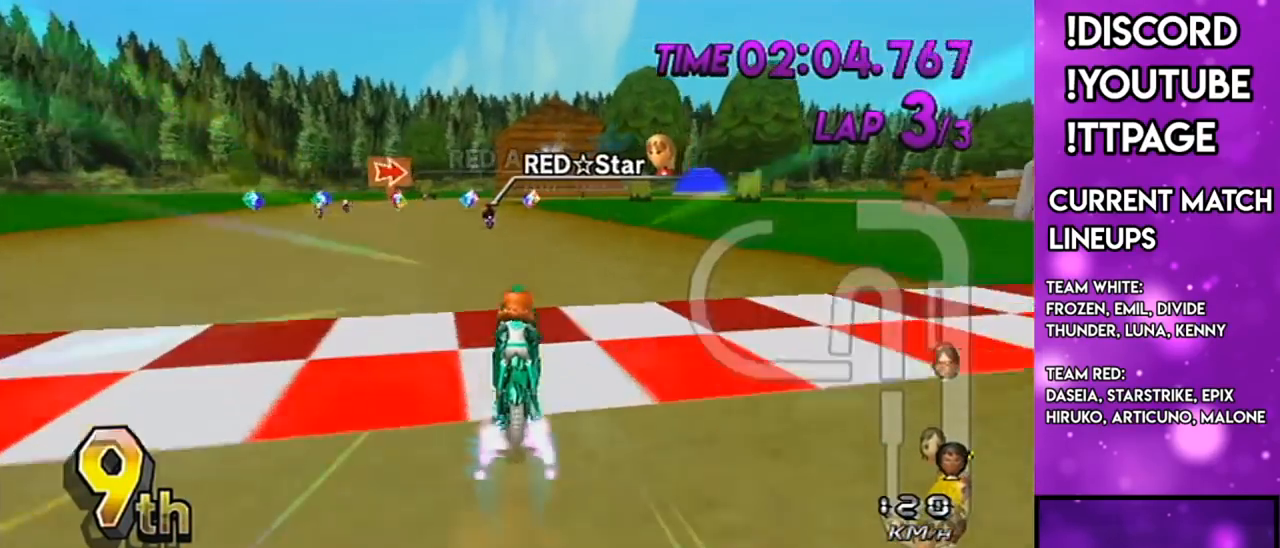
{"buttons": [], "left_stick": "center", "right_stick": "center", "events": [[217, "A", "up"], [284, "R1", "down"], [317, "R1", "up"]]}
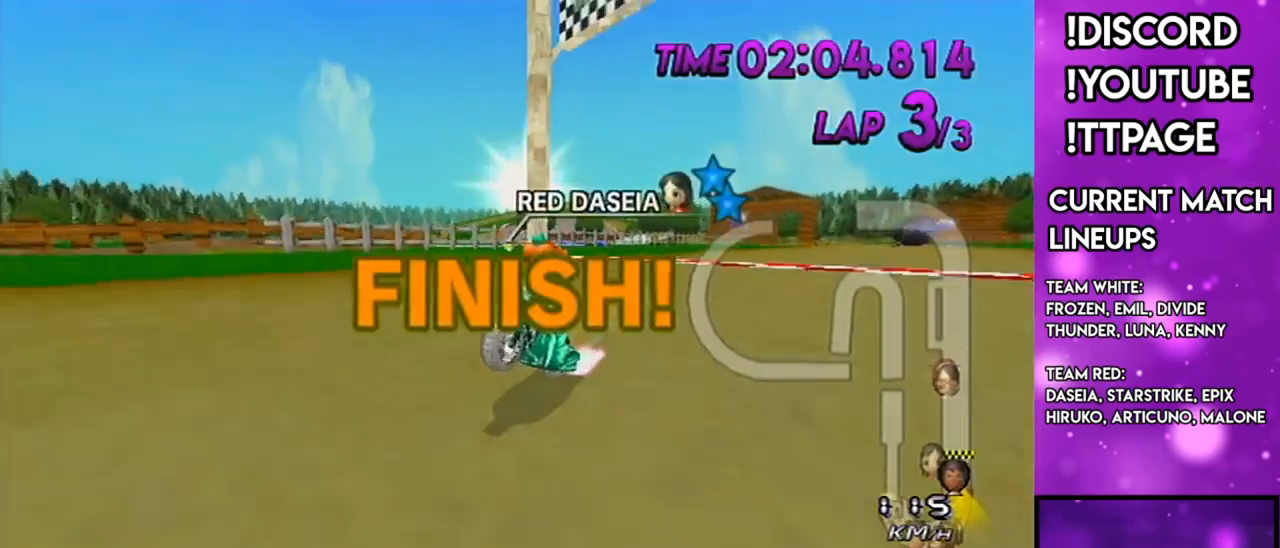
{"buttons": [], "left_stick": "center", "right_stick": "center", "events": []}
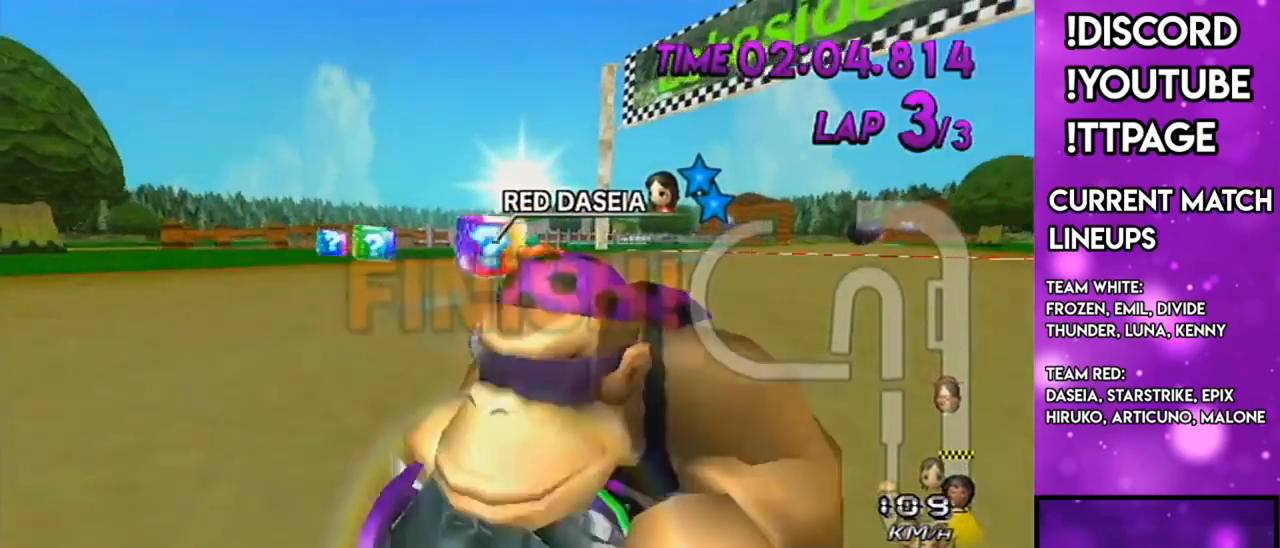
{"buttons": [], "left_stick": "center", "right_stick": "center", "events": []}
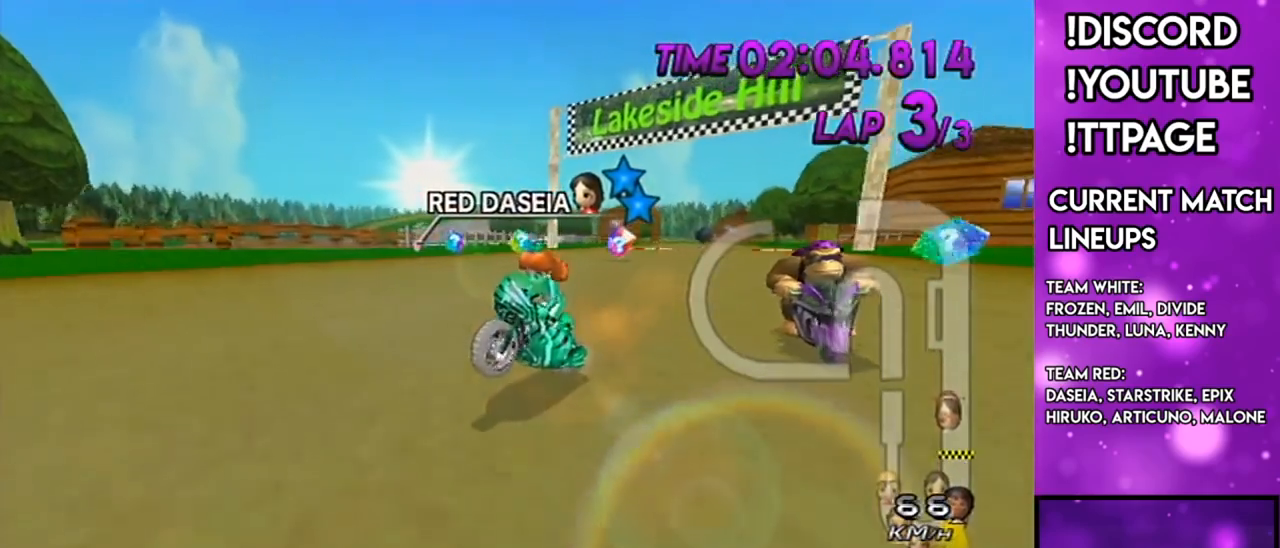
{"buttons": [], "left_stick": "center", "right_stick": "center", "events": []}
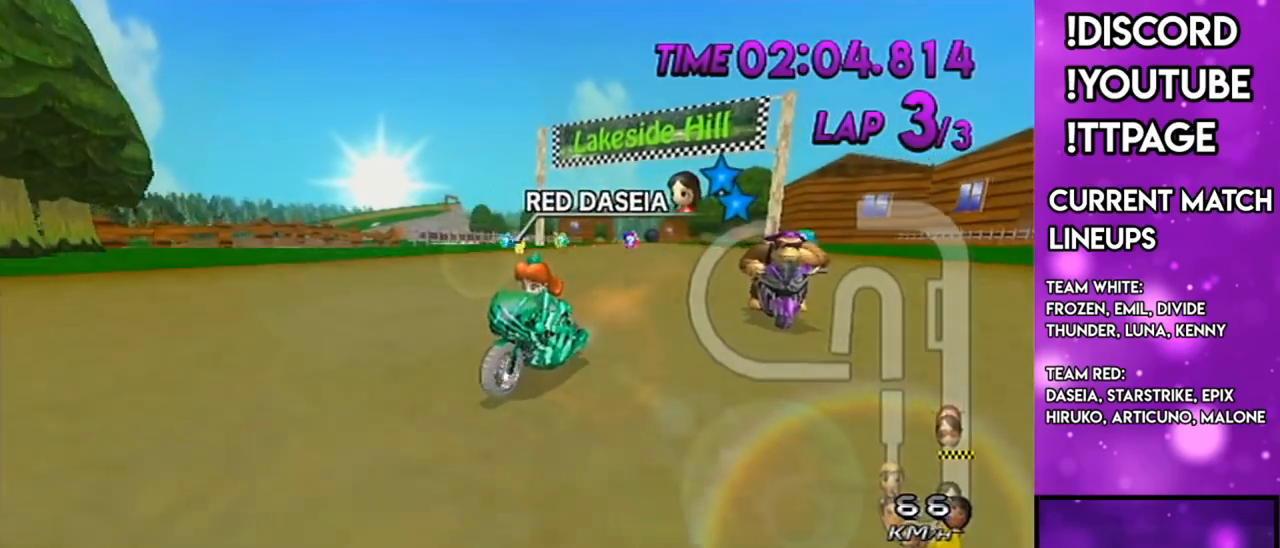
{"buttons": [], "left_stick": "center", "right_stick": "center", "events": []}
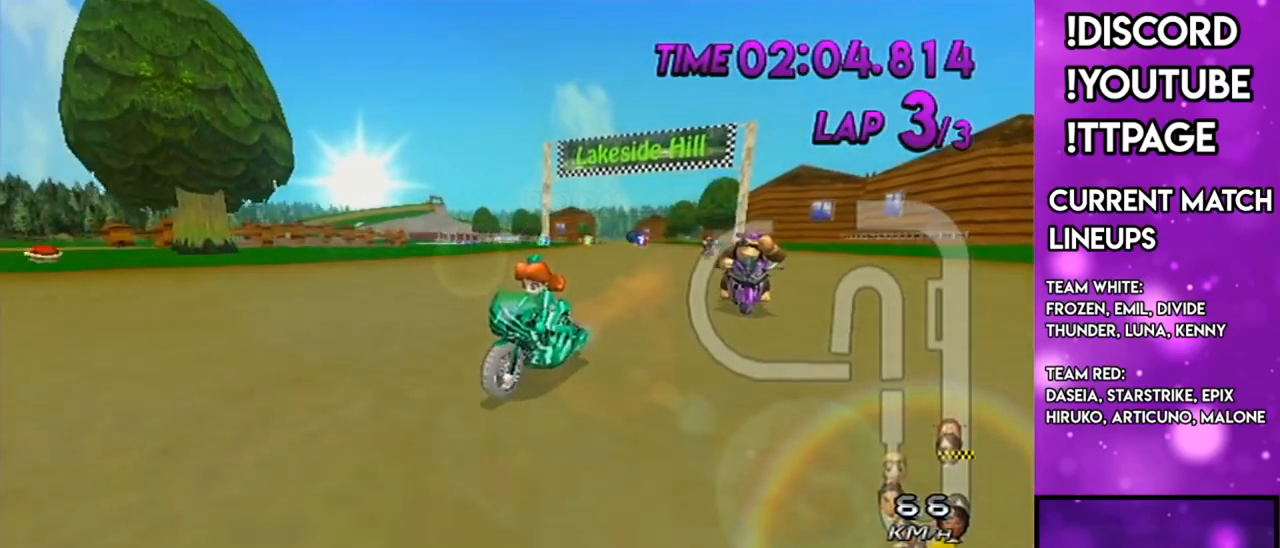
{"buttons": [], "left_stick": "center", "right_stick": "center", "events": []}
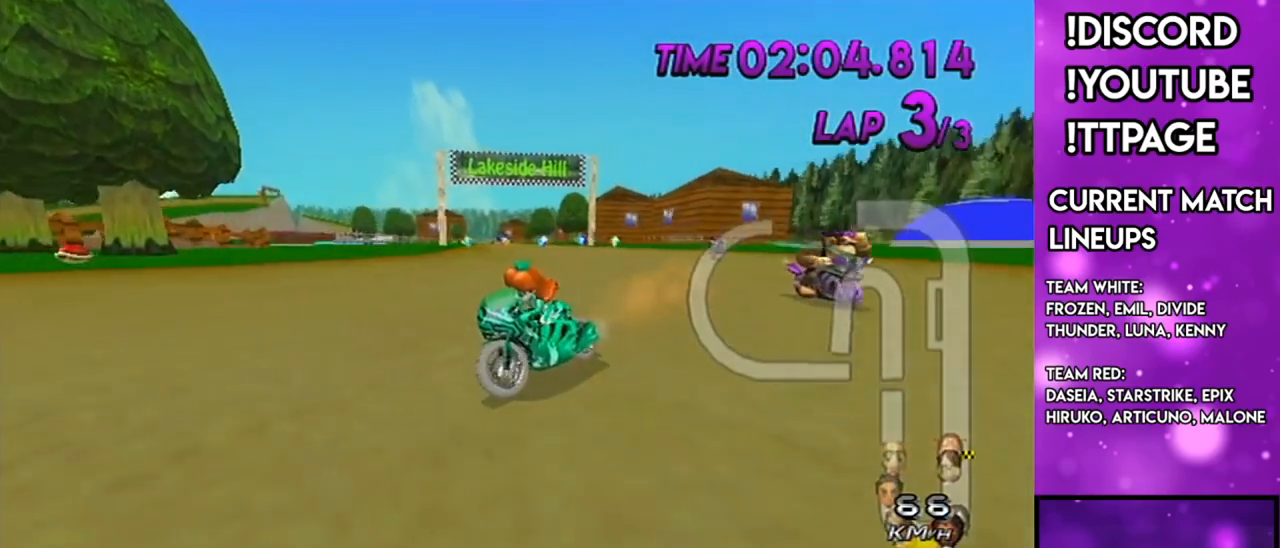
{"buttons": [], "left_stick": "center", "right_stick": "center", "events": []}
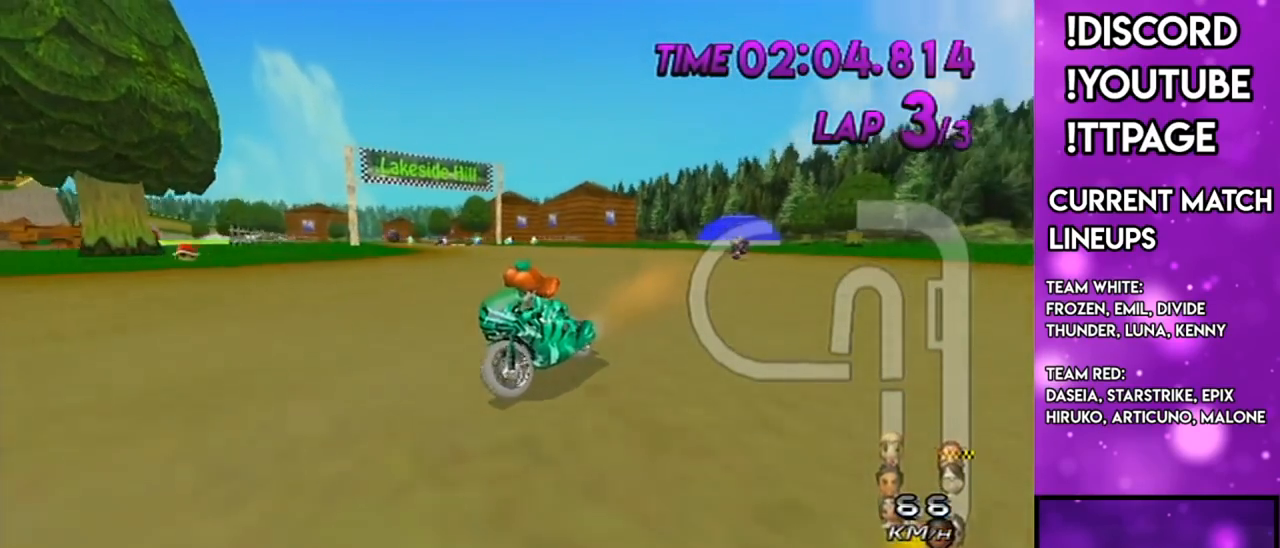
{"buttons": [], "left_stick": "center", "right_stick": "center", "events": []}
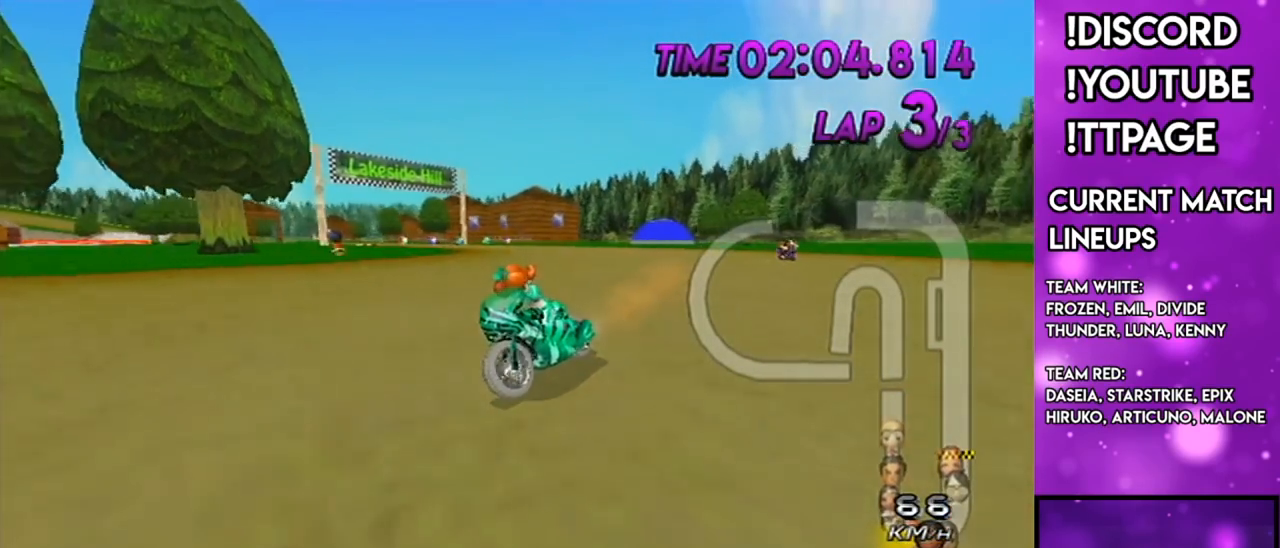
{"buttons": [], "left_stick": "center", "right_stick": "center", "events": [[184, "R1", "down"], [217, "R1", "up"]]}